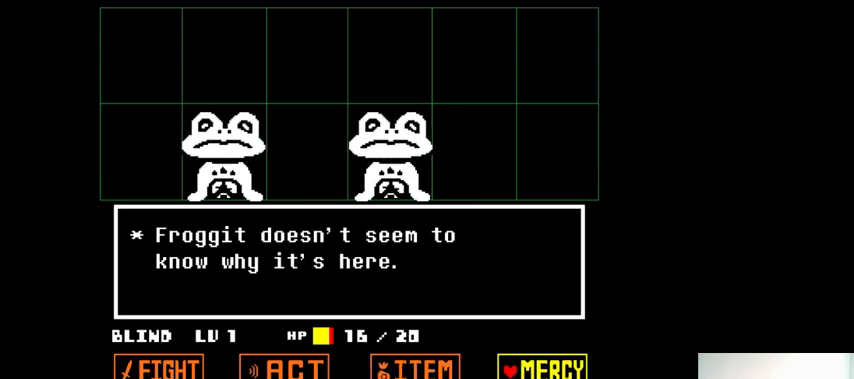
Gameplay with keyboard; each line is a JSON object with the keys held at the frame after it. "events" lists presses ("down") and releases ("up") of ".", "/", "0", "1", "2", "3", "4", "5", "6", "7", "8", "9", "a", "alt_l", "alt_r", "b", "backslash", "backspace", "c", "caps_lock", "comma", "ctrl_l", "ctrl_r", "d", "down", "e", "equals", "f", "g", "h", "i", "j", "k", "l", "lbracket", "left", "m", "minus", "n", "o", "p", "q", "quote", "r", "rbracket", "return", "right", "s", "semicolon", "shift_l", "shift_r", "space", "super_l", "super_r", "t", "tab", "tilde", "u", "up", "v", "w", "x", "y" and "z" between this image and that frame as [ms after this image, input, new state], when the widget could be followed in between. No other keys are recorded. Mouse input is not recorded.
{"keys": [], "events": [[33, "right", "up"]]}
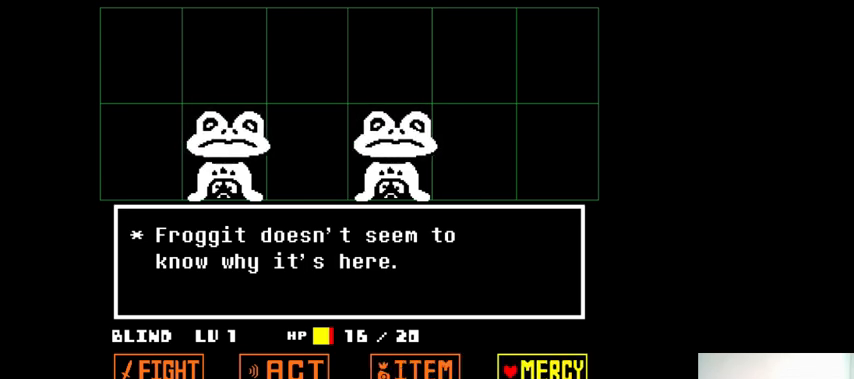
{"keys": [], "events": [[300, "right", "down"], [400, "right", "up"]]}
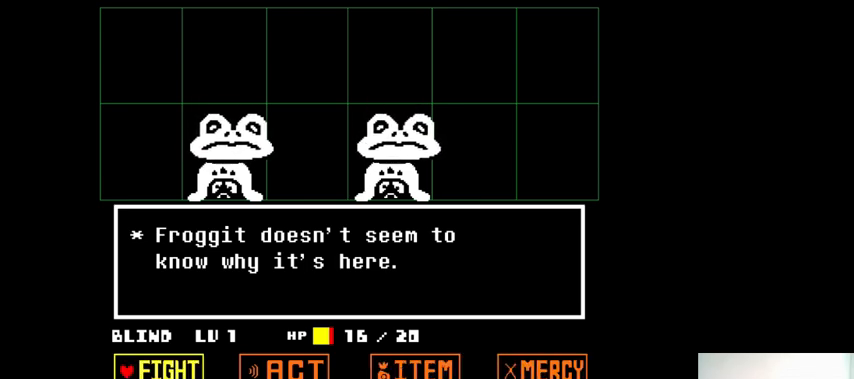
{"keys": [], "events": [[133, "right", "down"], [233, "right", "up"], [333, "right", "down"], [400, "right", "up"]]}
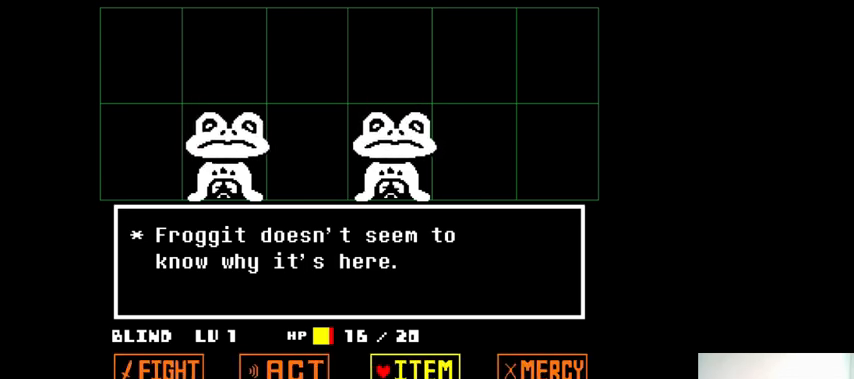
{"keys": [], "events": [[33, "right", "down"], [67, "right", "up"]]}
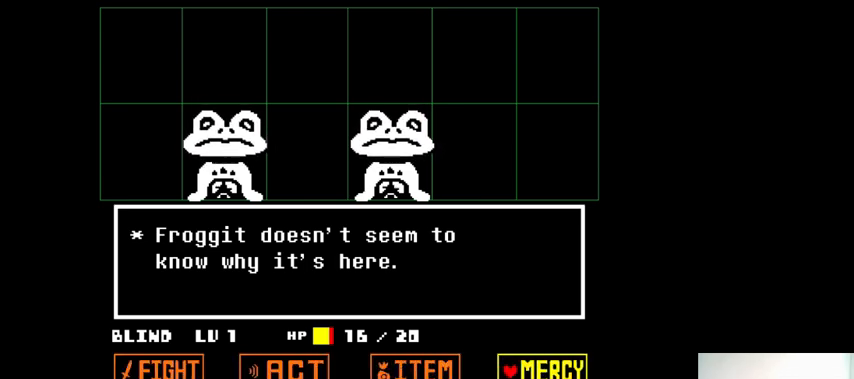
{"keys": [], "events": [[300, "right", "down"], [433, "right", "up"]]}
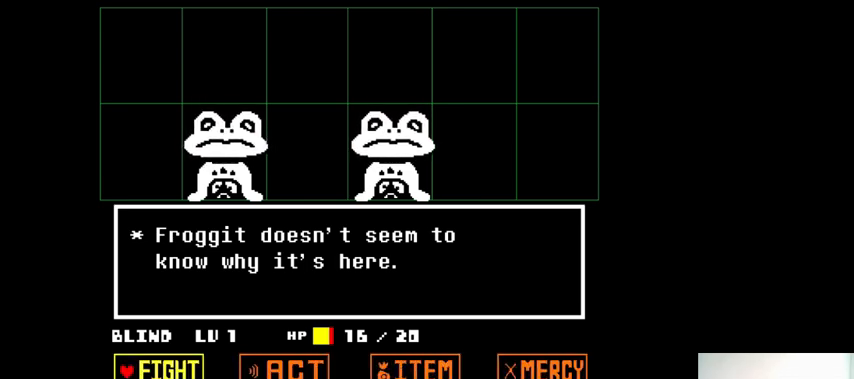
{"keys": [], "events": [[300, "right", "down"], [367, "right", "up"]]}
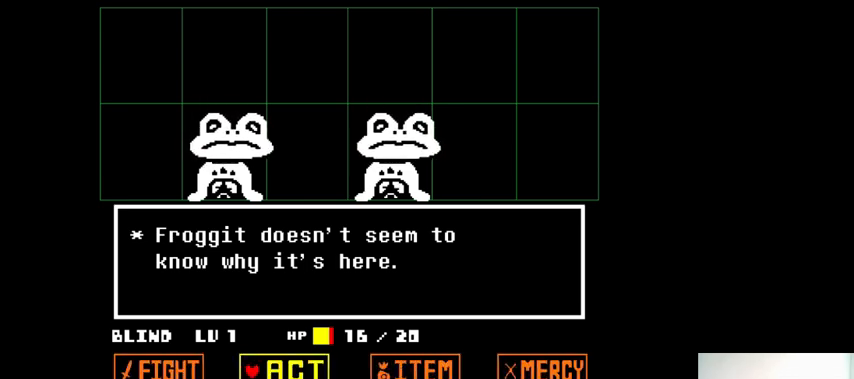
{"keys": [], "events": []}
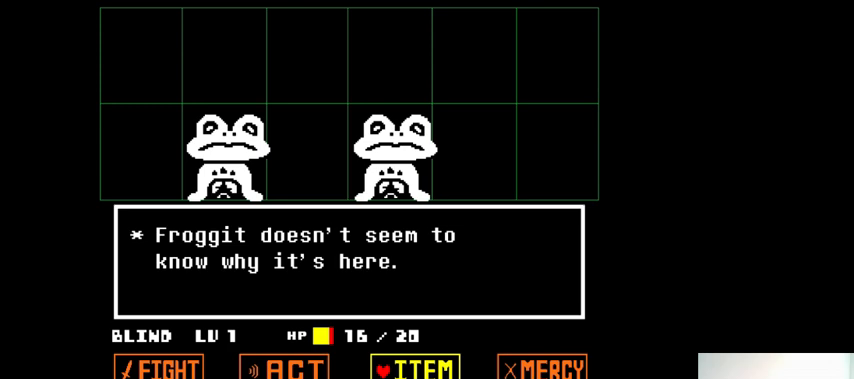
{"keys": [], "events": [[167, "z", "down"], [200, "z", "up"]]}
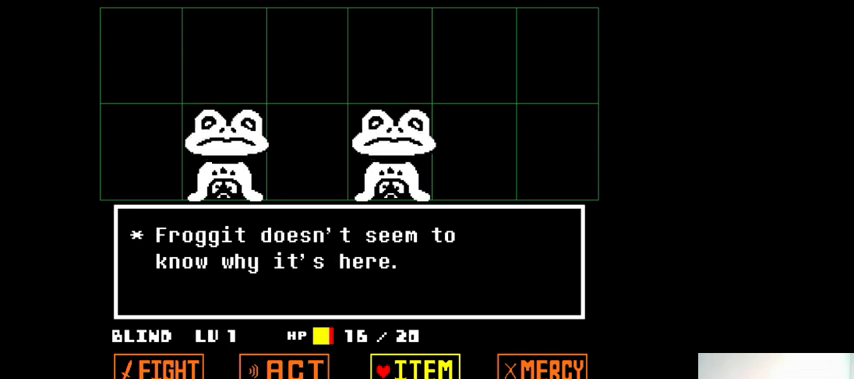
{"keys": [], "events": [[167, "down", "down"], [267, "down", "up"]]}
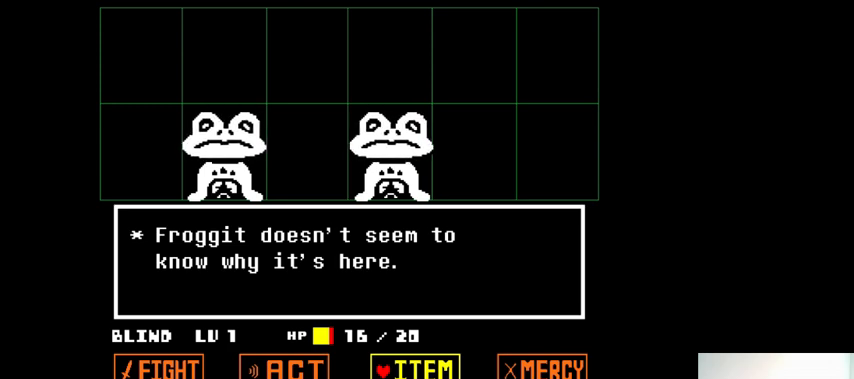
{"keys": [], "events": [[67, "up", "down"], [167, "up", "up"], [333, "down", "down"], [433, "down", "up"]]}
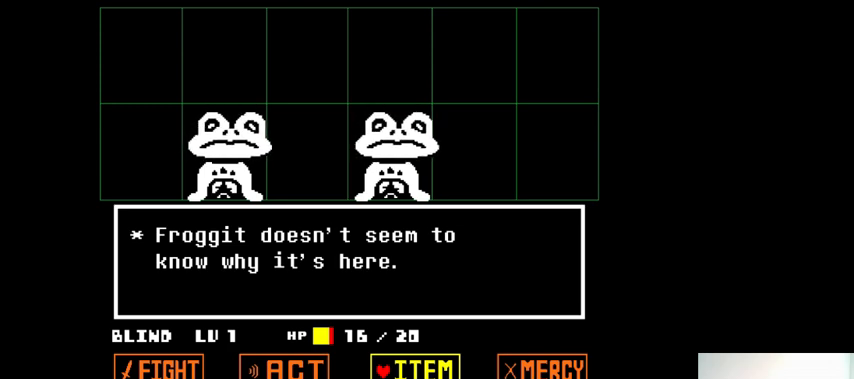
{"keys": [], "events": [[367, "x", "down"], [467, "x", "up"]]}
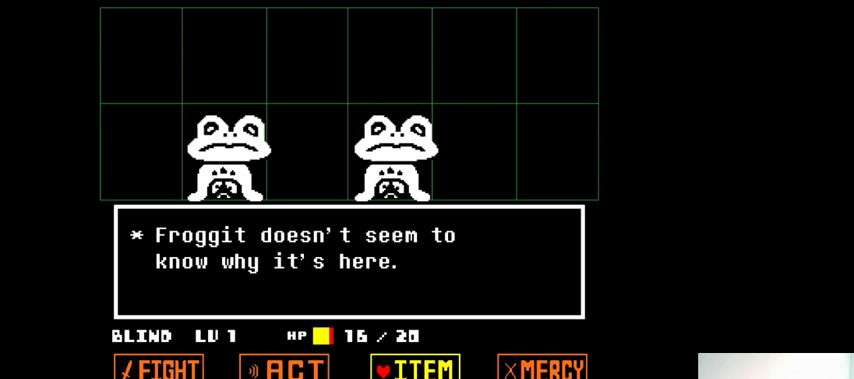
{"keys": ["left"], "events": [[467, "left", "down"]]}
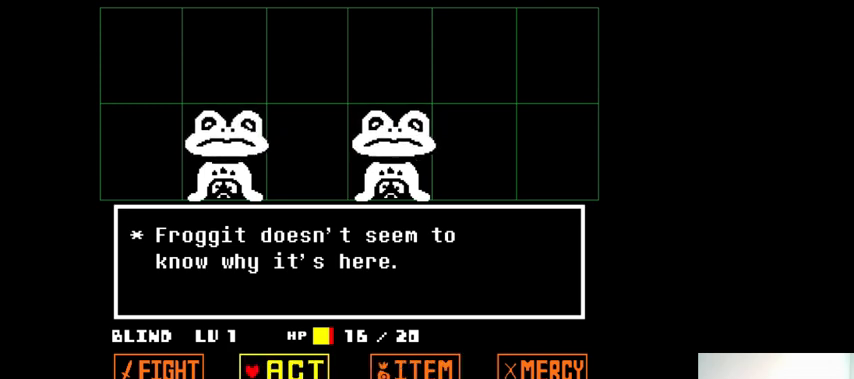
{"keys": [], "events": [[100, "left", "up"]]}
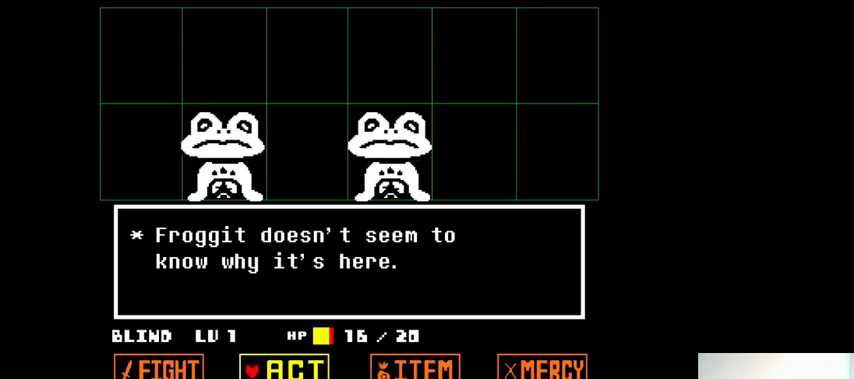
{"keys": [], "events": []}
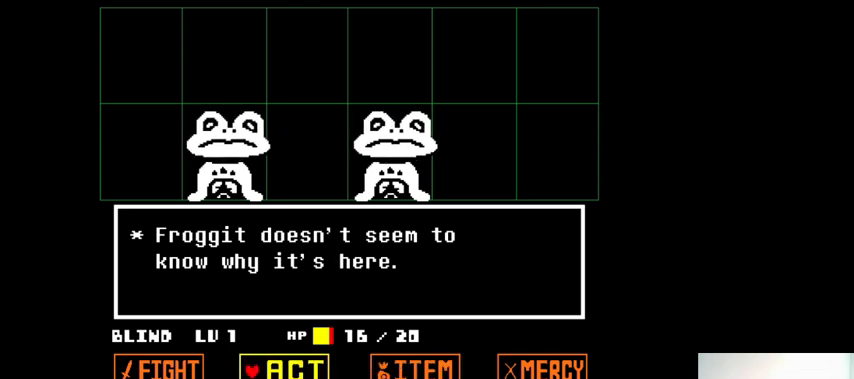
{"keys": [], "events": []}
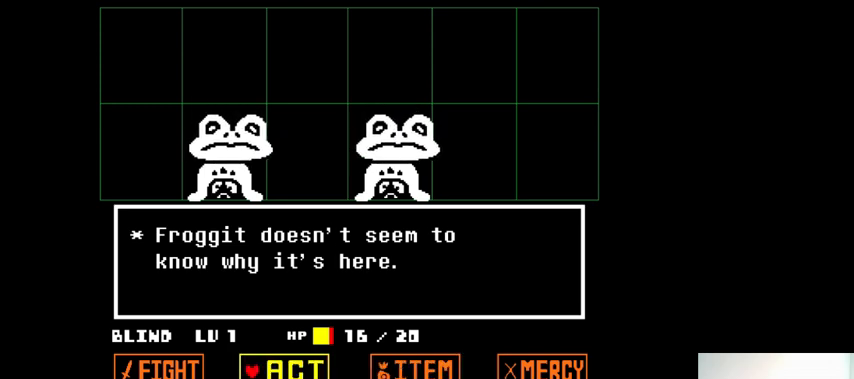
{"keys": [], "events": []}
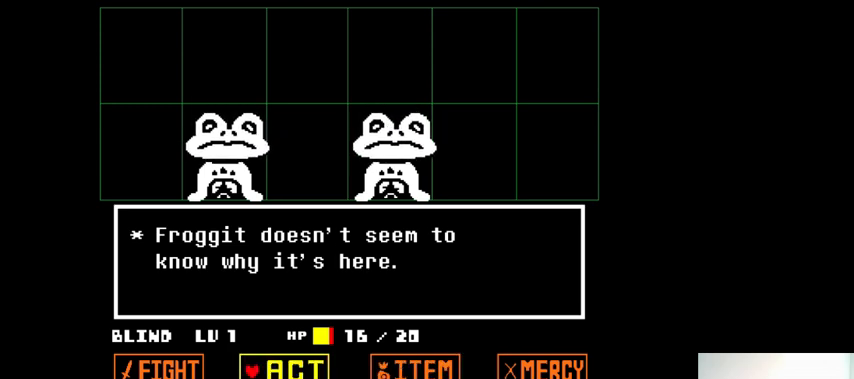
{"keys": [], "events": []}
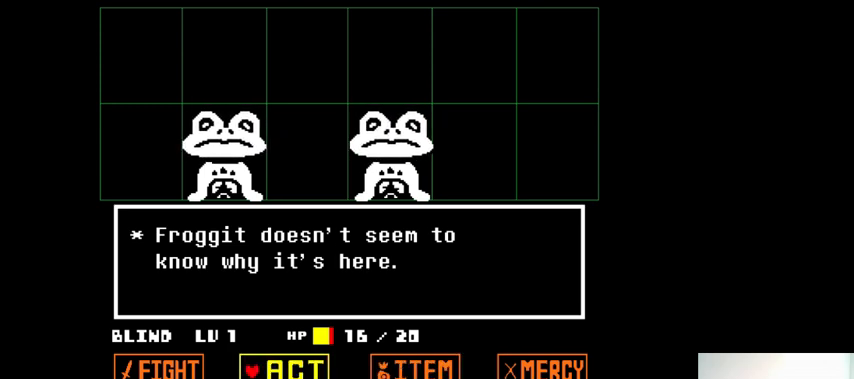
{"keys": [], "events": []}
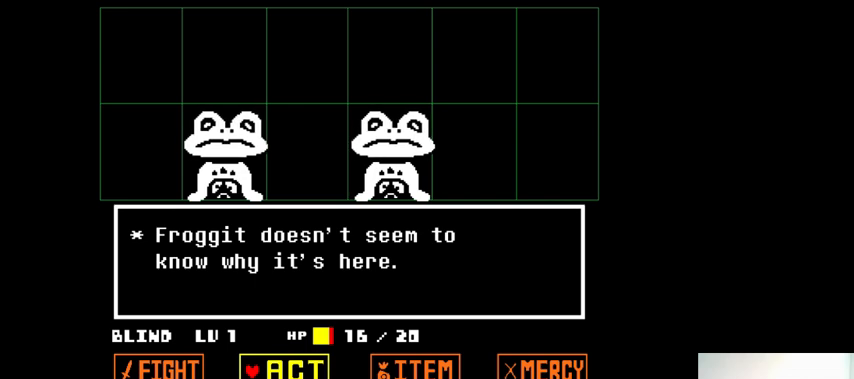
{"keys": [], "events": []}
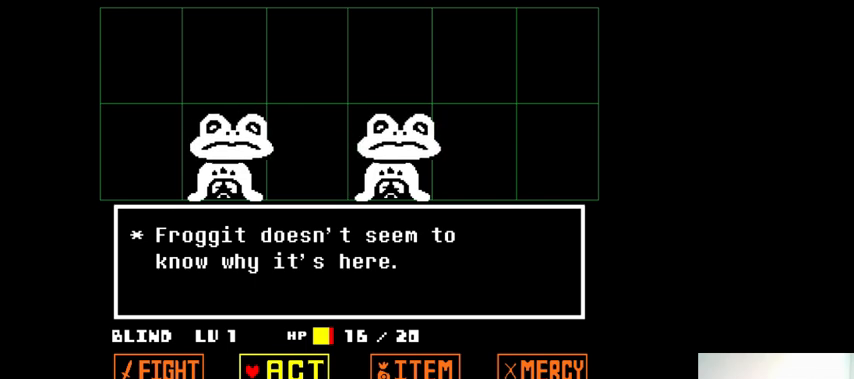
{"keys": [], "events": [[433, "right", "down"], [500, "right", "up"]]}
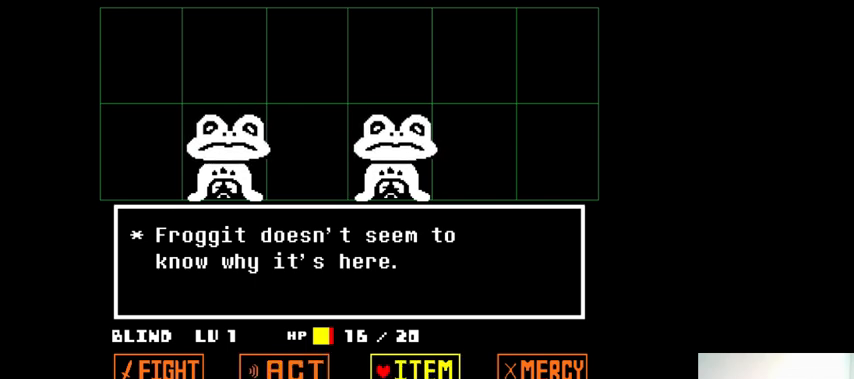
{"keys": [], "events": []}
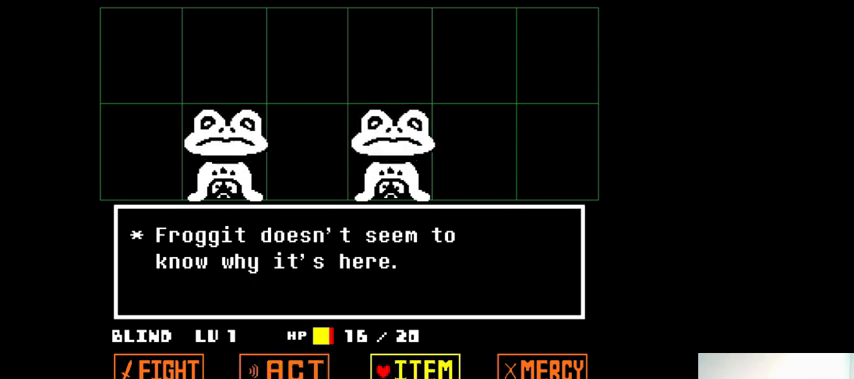
{"keys": [], "events": []}
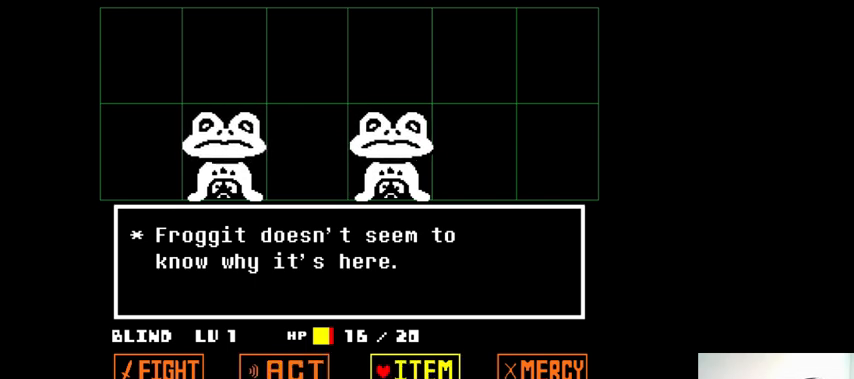
{"keys": [], "events": []}
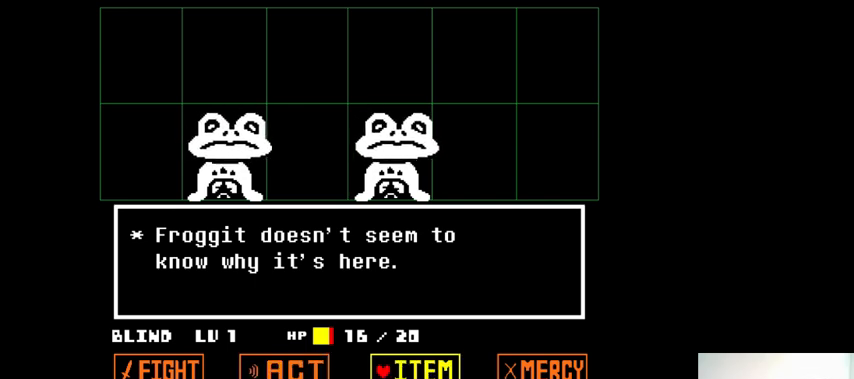
{"keys": [], "events": []}
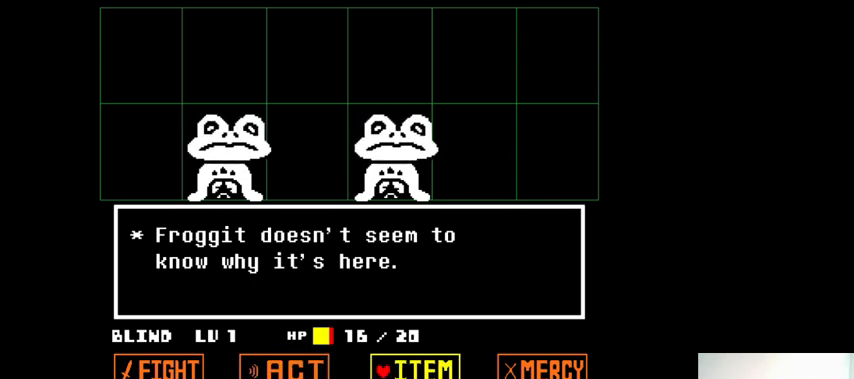
{"keys": [], "events": []}
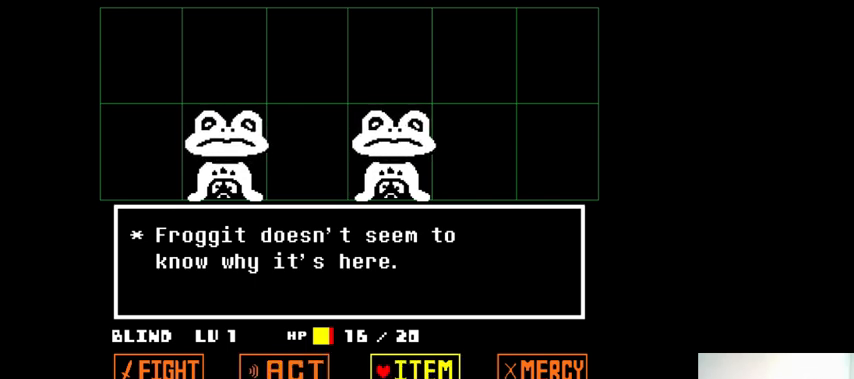
{"keys": [], "events": [[333, "right", "down"], [400, "right", "up"]]}
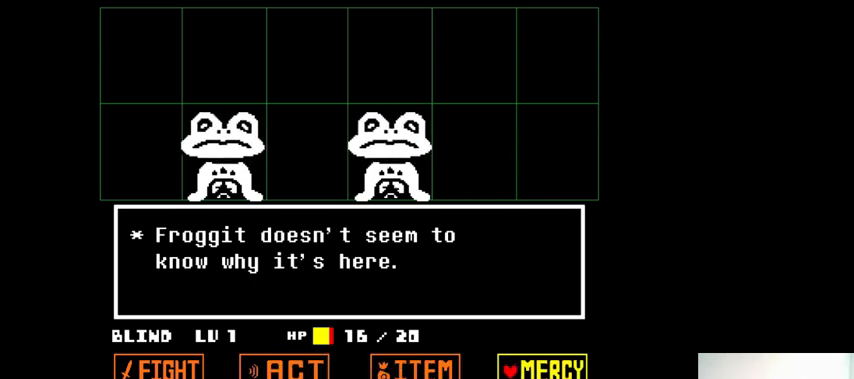
{"keys": [], "events": [[367, "z", "down"], [467, "z", "up"]]}
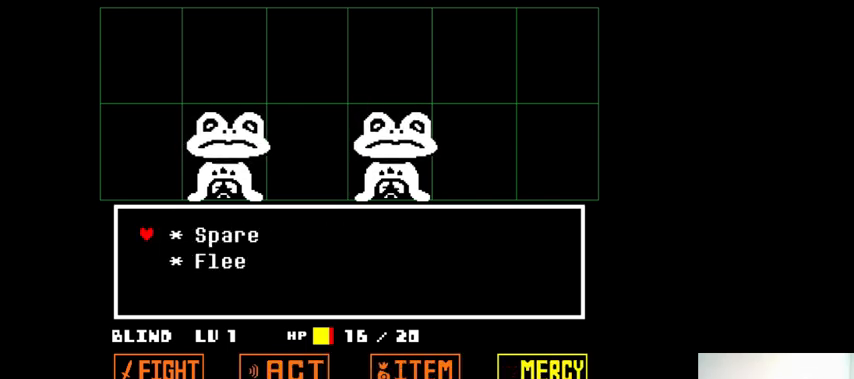
{"keys": ["z"], "events": [[133, "down", "down"], [200, "down", "up"], [500, "z", "down"]]}
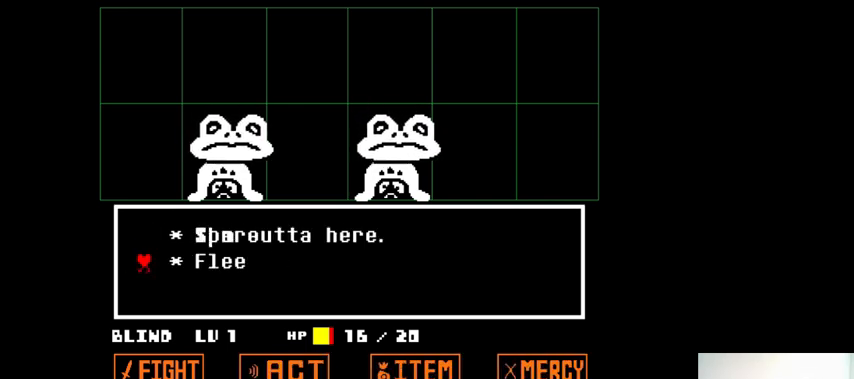
{"keys": ["return"], "events": [[67, "z", "up"], [467, "return", "down"]]}
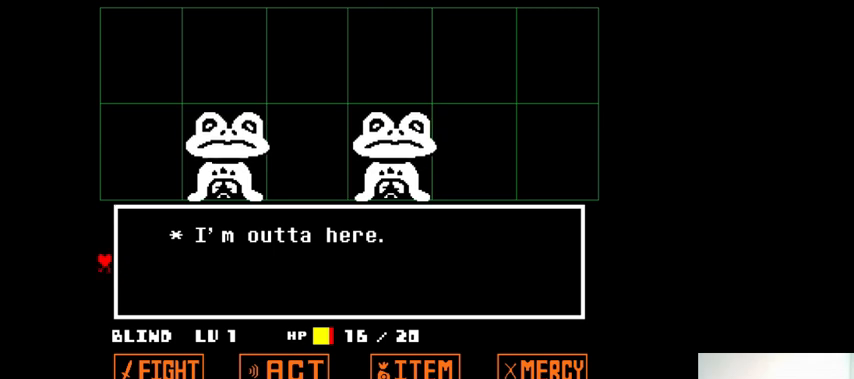
{"keys": [], "events": [[33, "z", "down"], [67, "return", "up"], [67, "shift_r", "down"], [67, "x", "down"], [67, "z", "up"], [100, "shift_r", "up"], [167, "return", "down"], [167, "x", "up"], [200, "return", "up"], [200, "z", "down"], [233, "z", "up"]]}